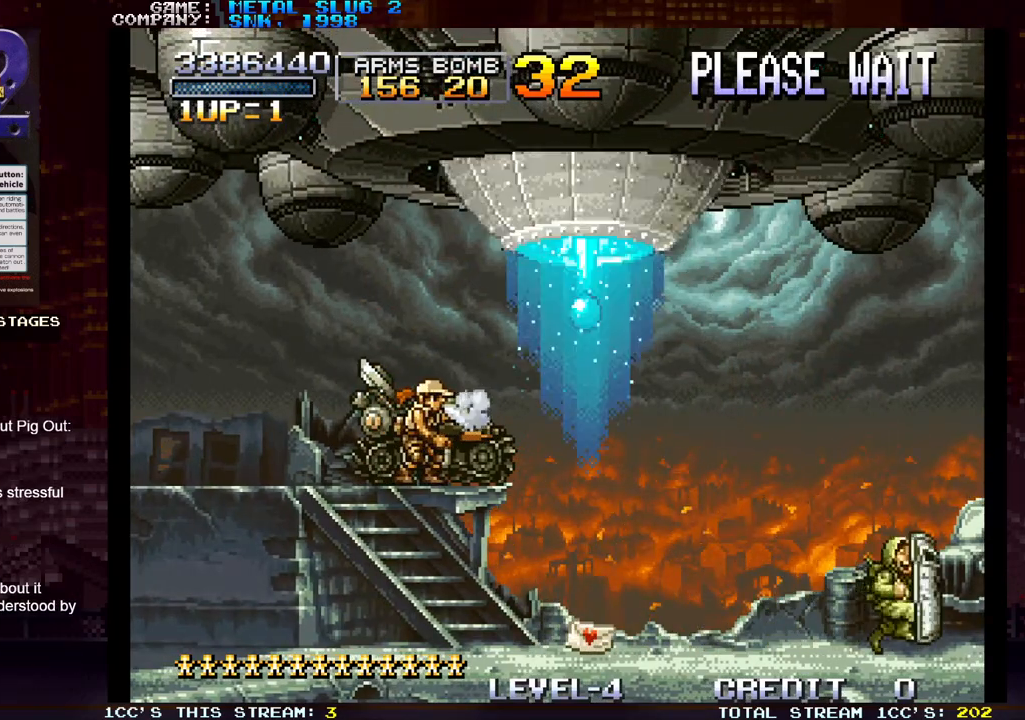
Gameplay with a controller (arcade stick); each line is a JSON object with the inputs held at the frame after it. "events" lists button and stick changes between this image and that frame as [ms after this image, input, new state], when the widget could be followed in between. Not read: L3 R3.
{"buttons": [], "left_stick": "center", "events": []}
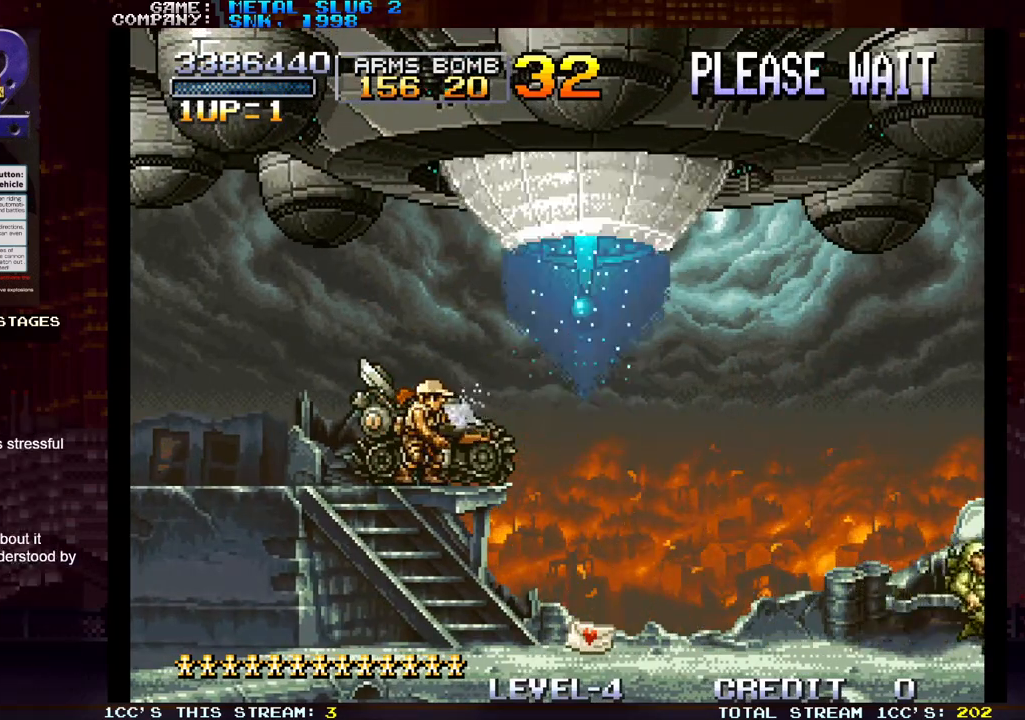
{"buttons": [], "left_stick": "center", "events": []}
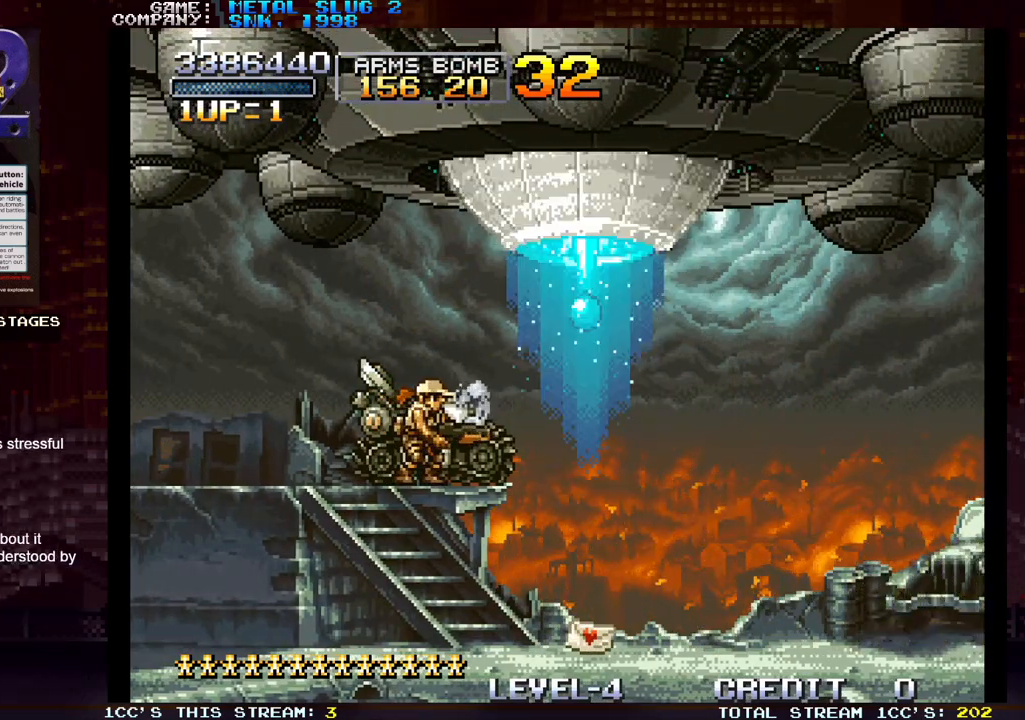
{"buttons": [], "left_stick": "center", "events": []}
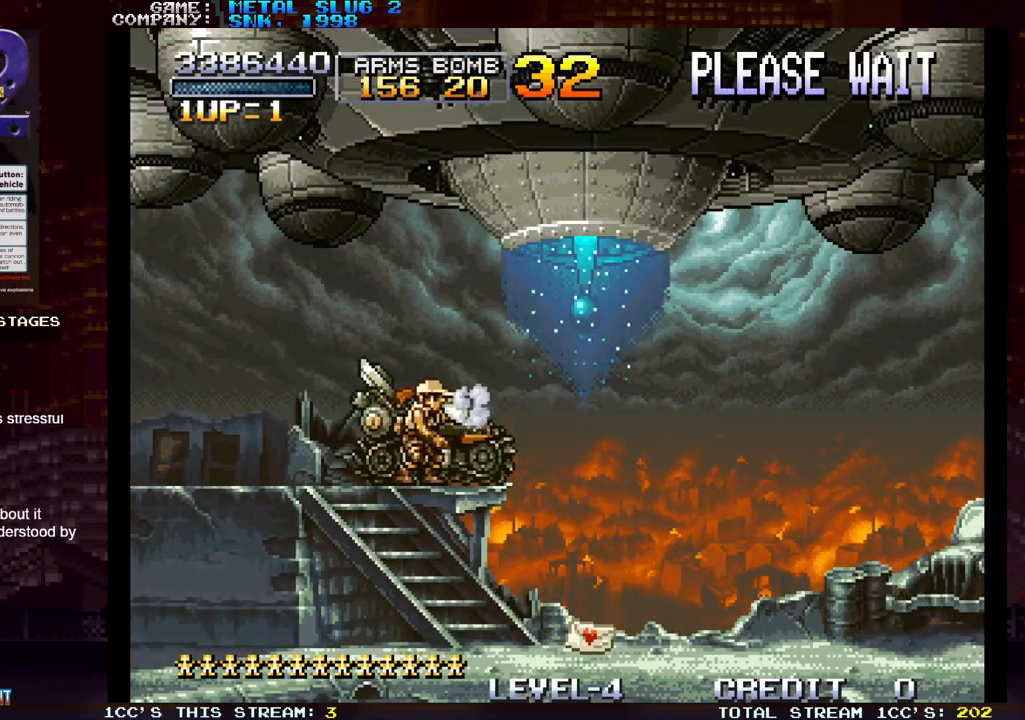
{"buttons": [], "left_stick": "center", "events": [[17, "left_stick", "right"], [100, "left_stick", "center"]]}